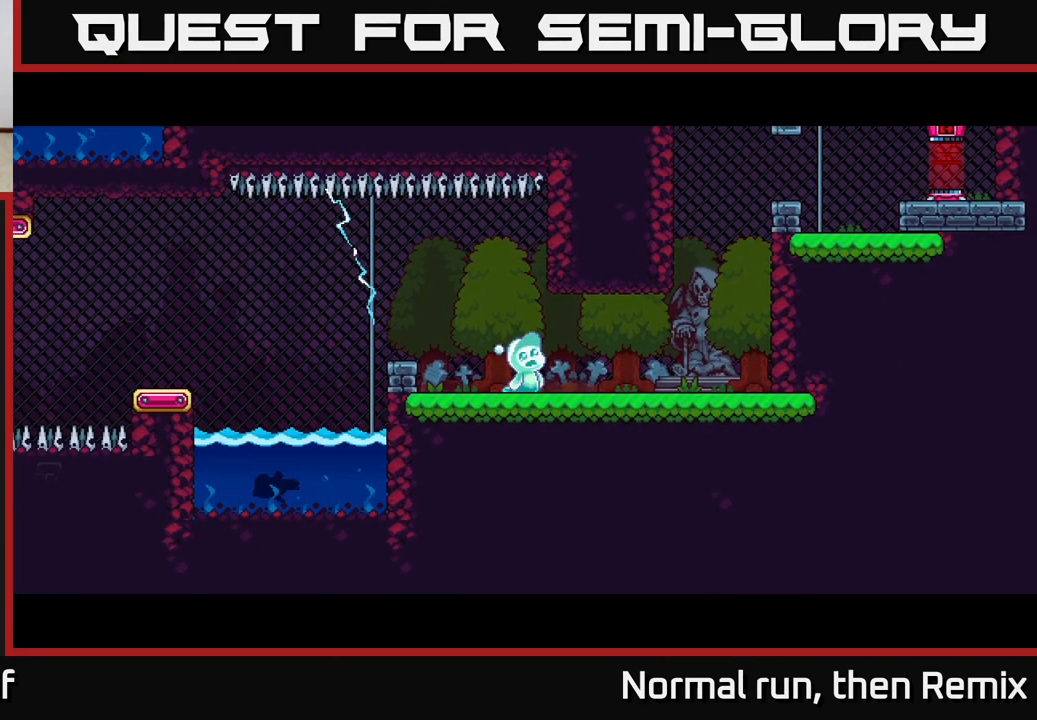
Gameplay with a controller (Xbox layout); each line is a JSON object with the inputs held at the frame after it. "events" lists button and stick changes between this image and that frame as [ms after this image, input, new state], when the widget could be followed in between.
{"buttons": ["L2"], "left_stick": "center", "right_stick": "center", "events": [[233, "L2", "down"]]}
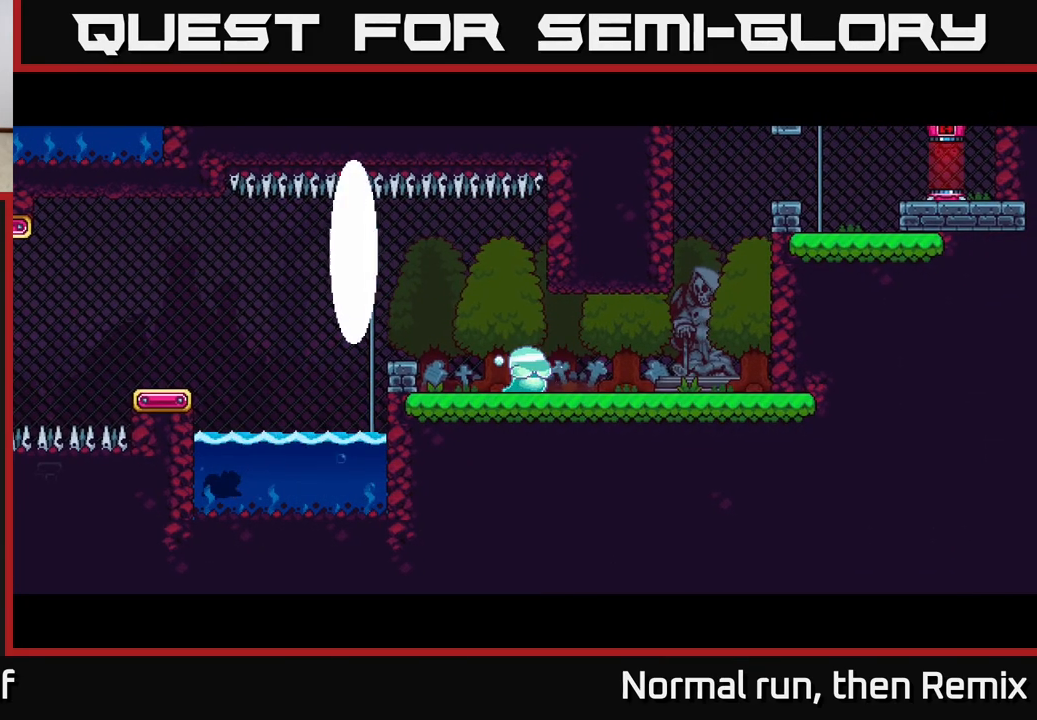
{"buttons": ["L2"], "left_stick": "center", "right_stick": "center", "events": []}
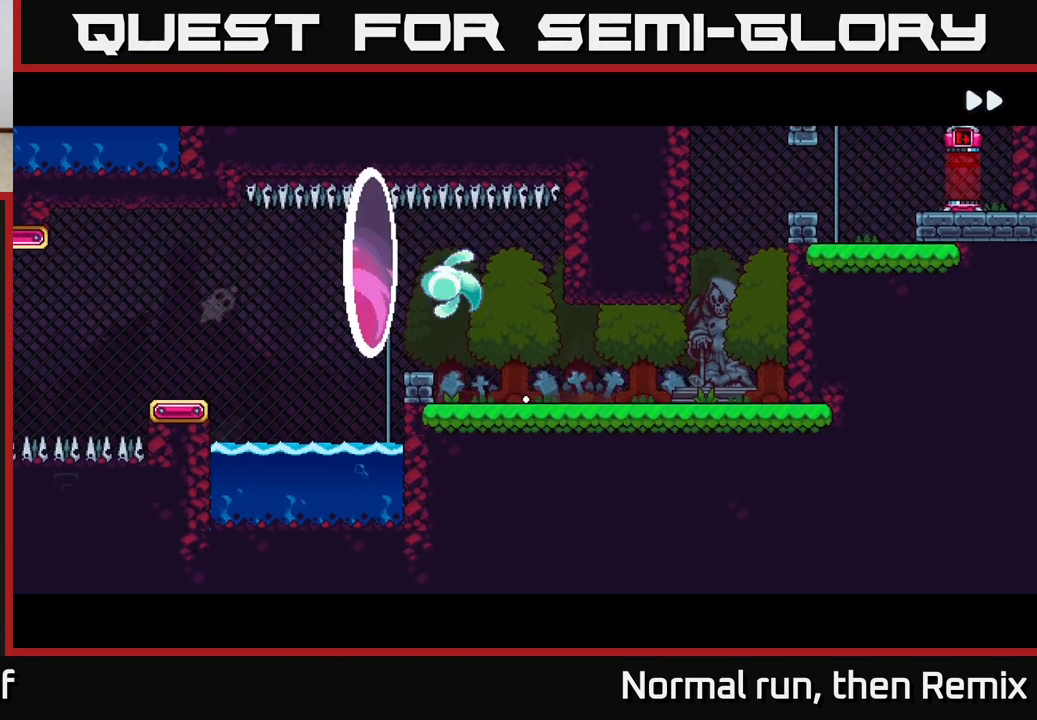
{"buttons": ["L2"], "left_stick": "center", "right_stick": "center", "events": []}
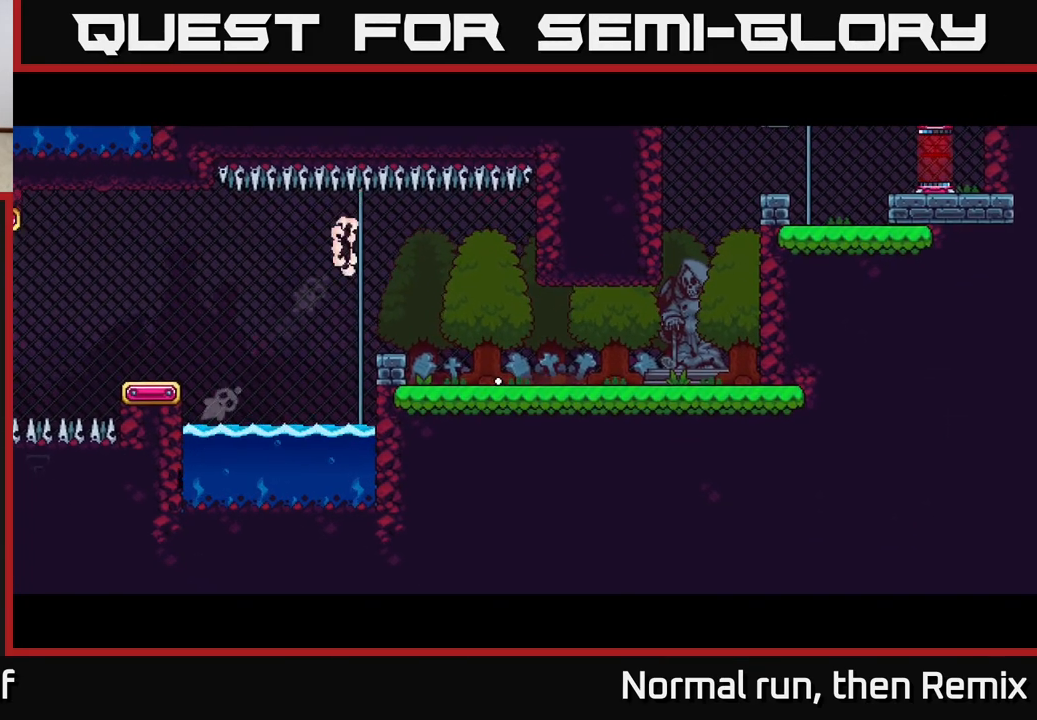
{"buttons": ["L2"], "left_stick": "center", "right_stick": "center", "events": []}
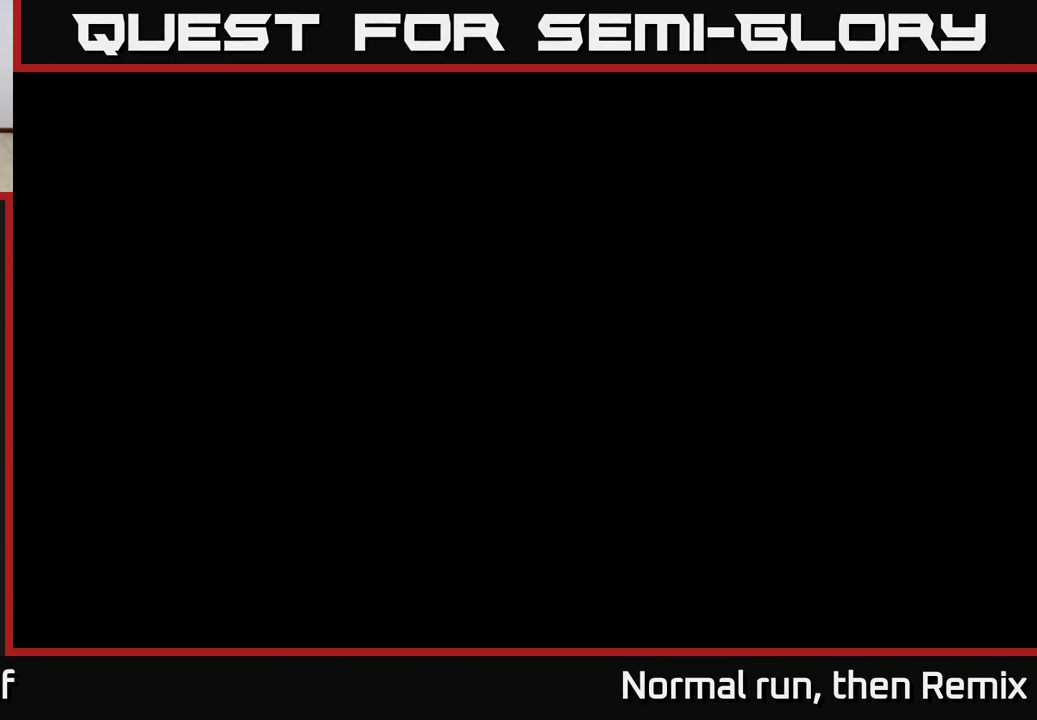
{"buttons": ["L2"], "left_stick": "center", "right_stick": "center", "events": []}
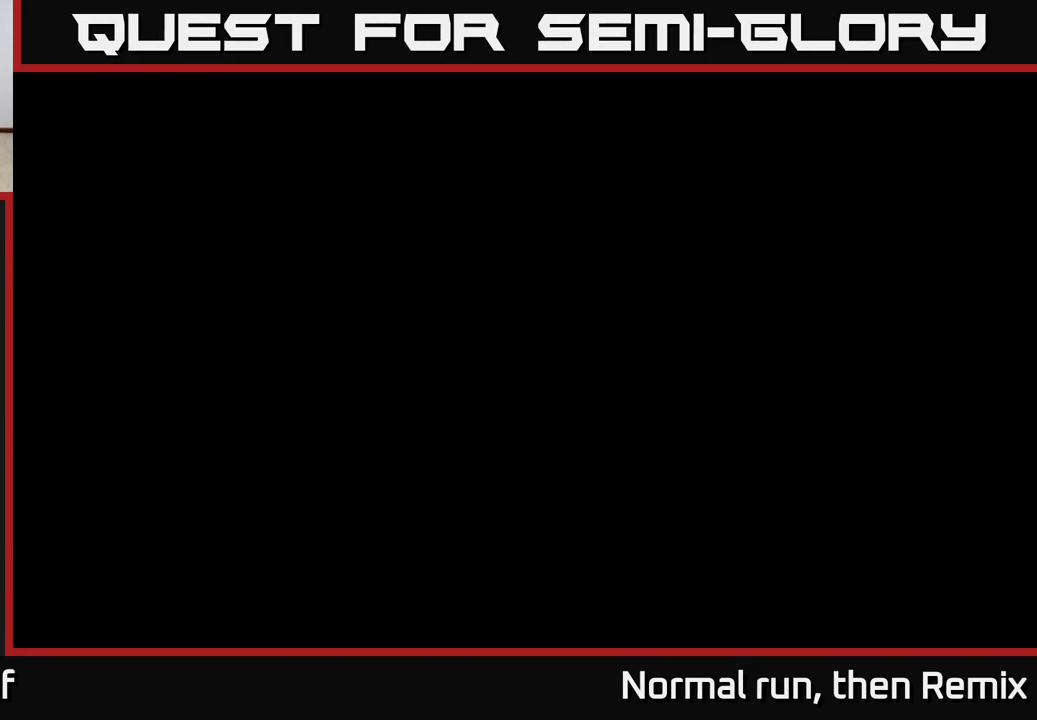
{"buttons": ["L2"], "left_stick": "center", "right_stick": "center", "events": []}
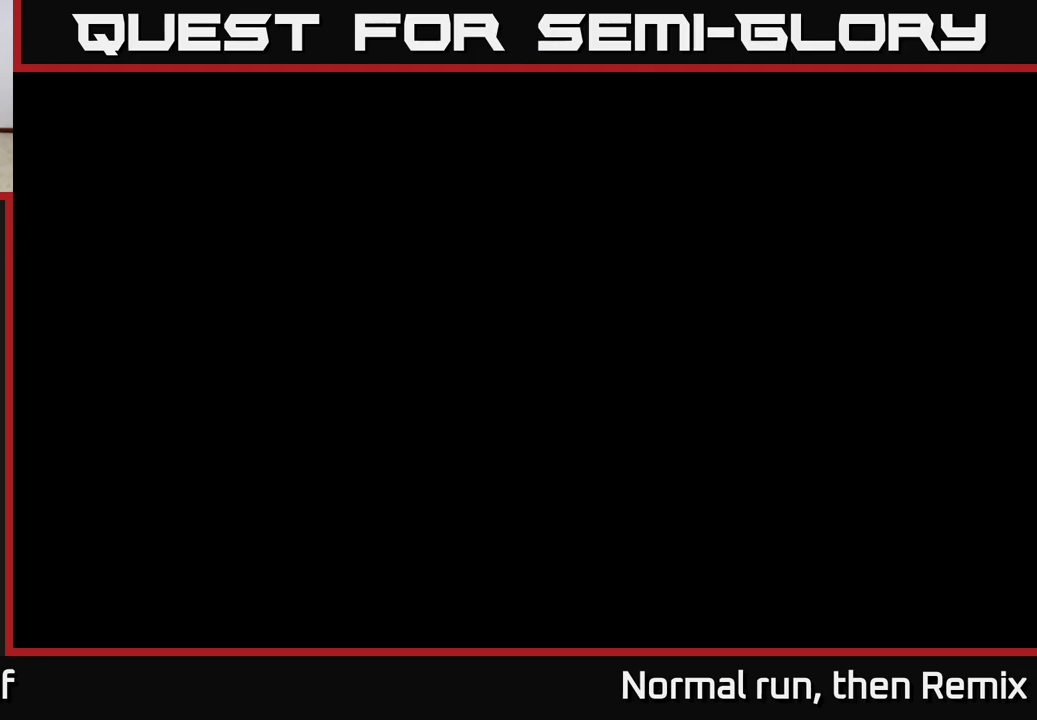
{"buttons": ["L2"], "left_stick": "center", "right_stick": "center", "events": []}
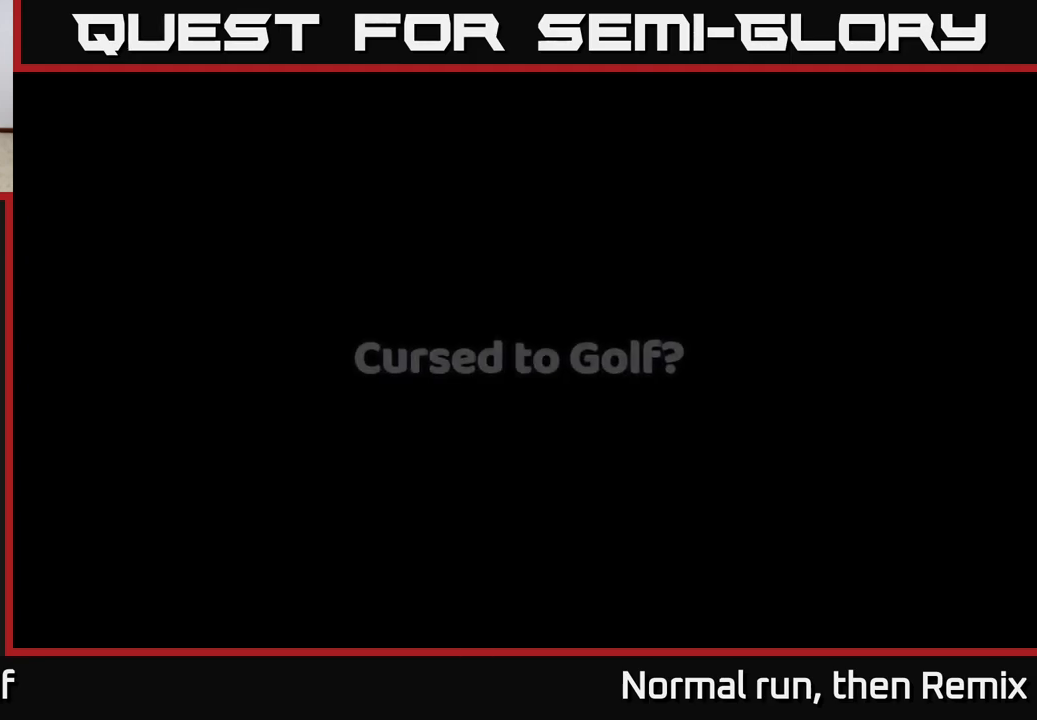
{"buttons": ["L2"], "left_stick": "center", "right_stick": "center", "events": []}
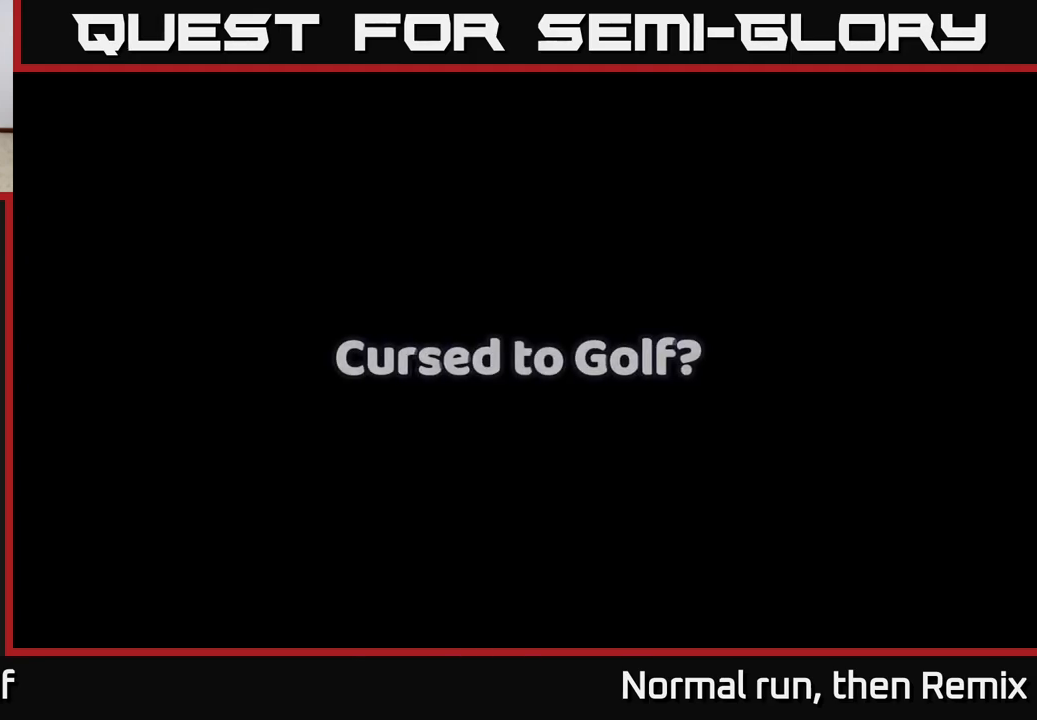
{"buttons": ["L2"], "left_stick": "center", "right_stick": "center", "events": []}
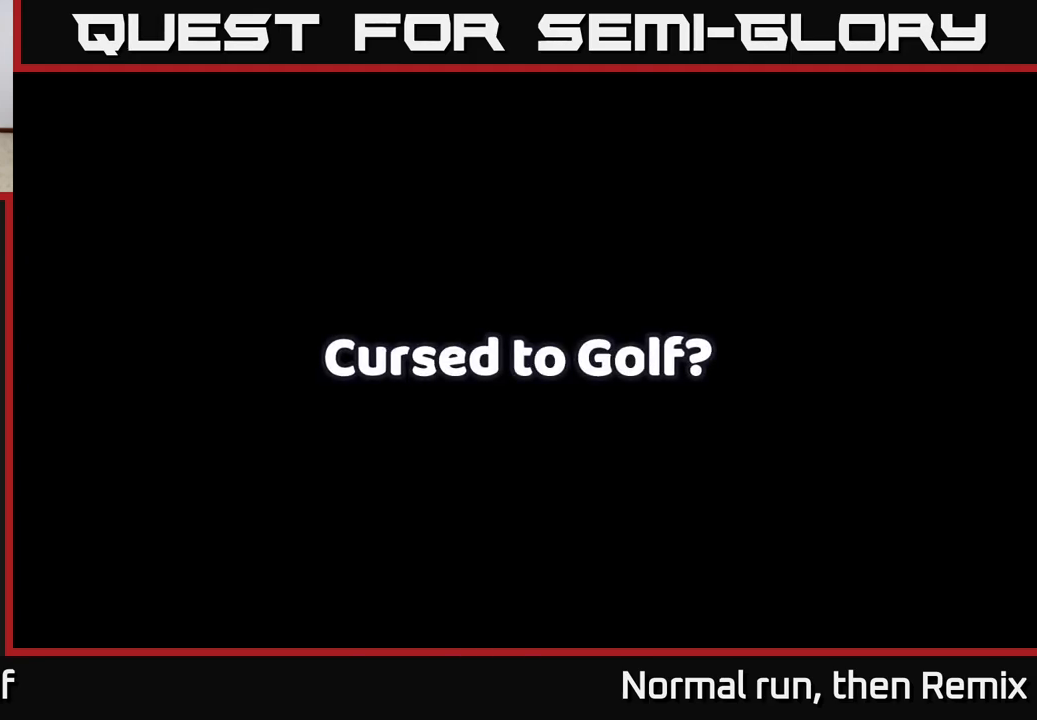
{"buttons": ["L2"], "left_stick": "center", "right_stick": "center", "events": []}
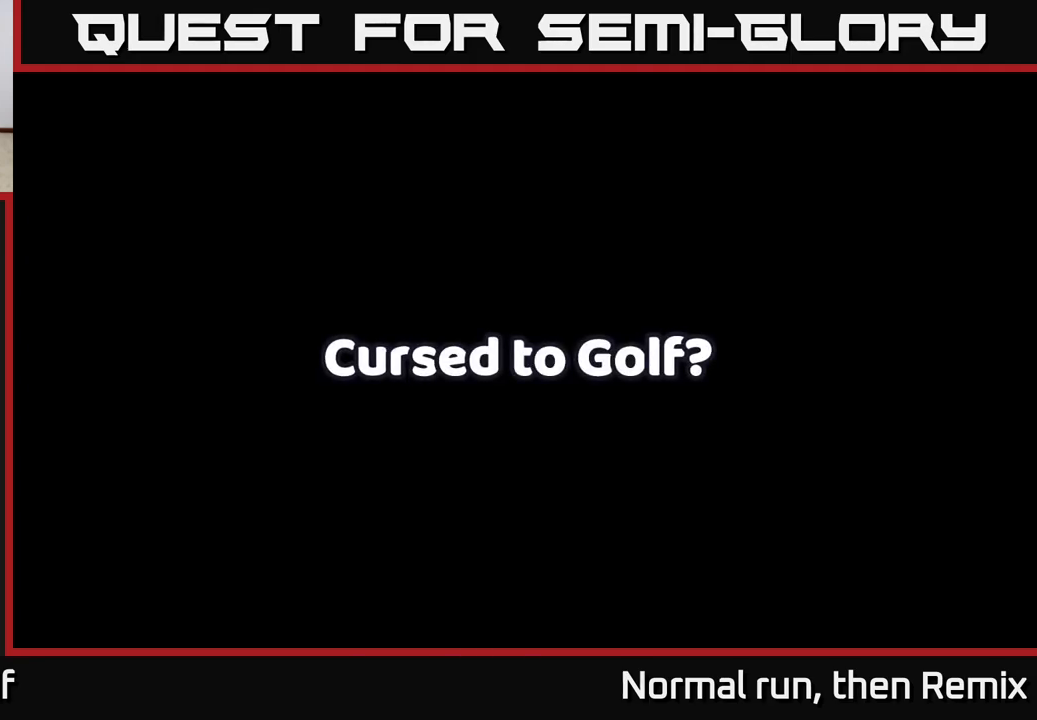
{"buttons": ["L2"], "left_stick": "center", "right_stick": "center", "events": []}
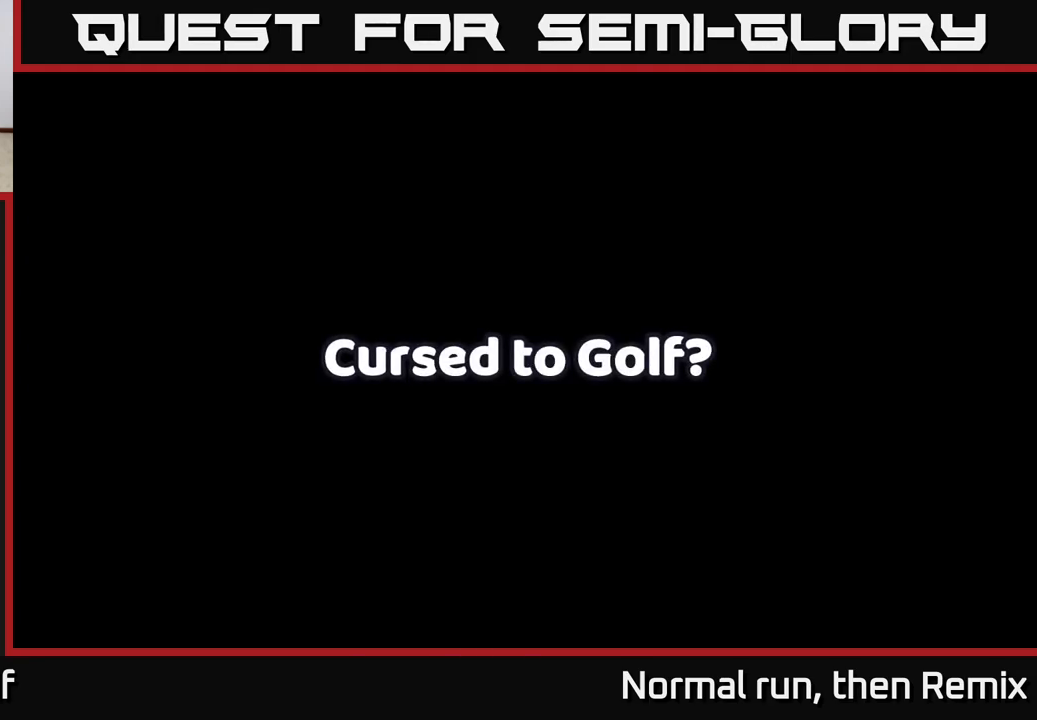
{"buttons": ["L2"], "left_stick": "center", "right_stick": "center", "events": []}
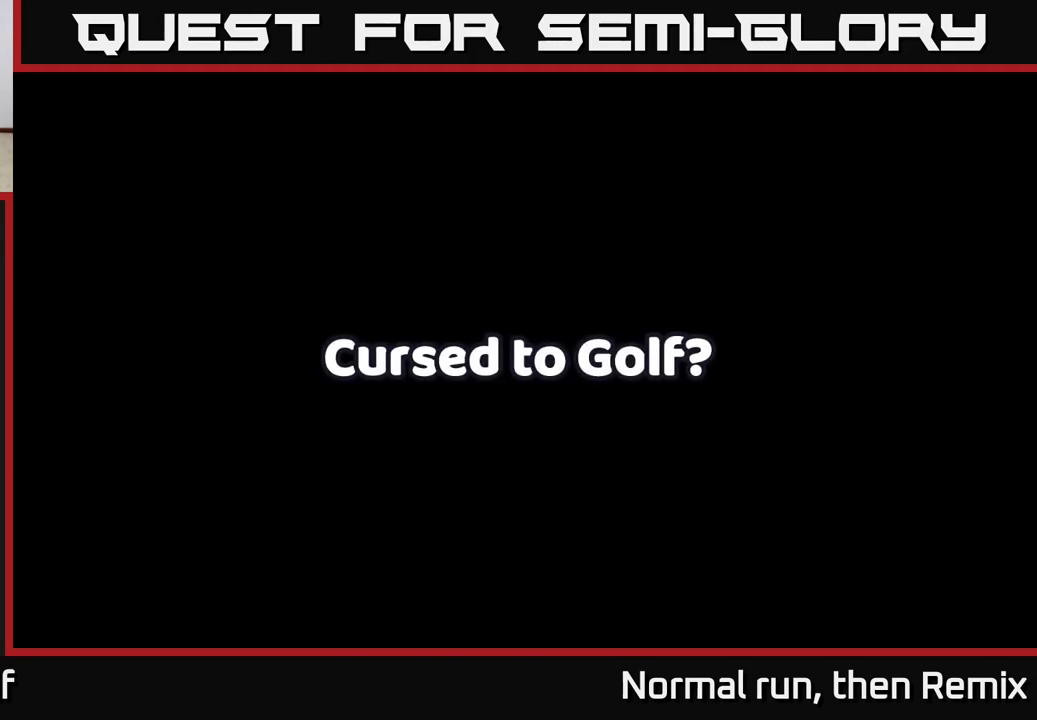
{"buttons": ["L2"], "left_stick": "center", "right_stick": "center", "events": []}
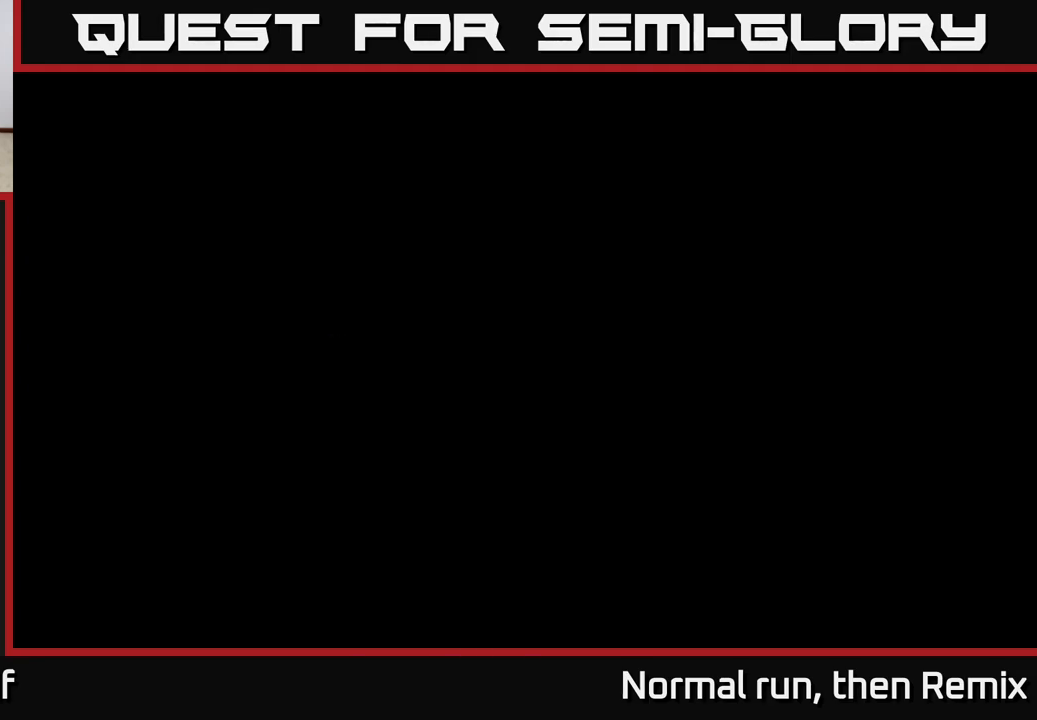
{"buttons": ["R2"], "left_stick": "center", "right_stick": "center", "events": [[83, "R2", "down"], [167, "L2", "up"]]}
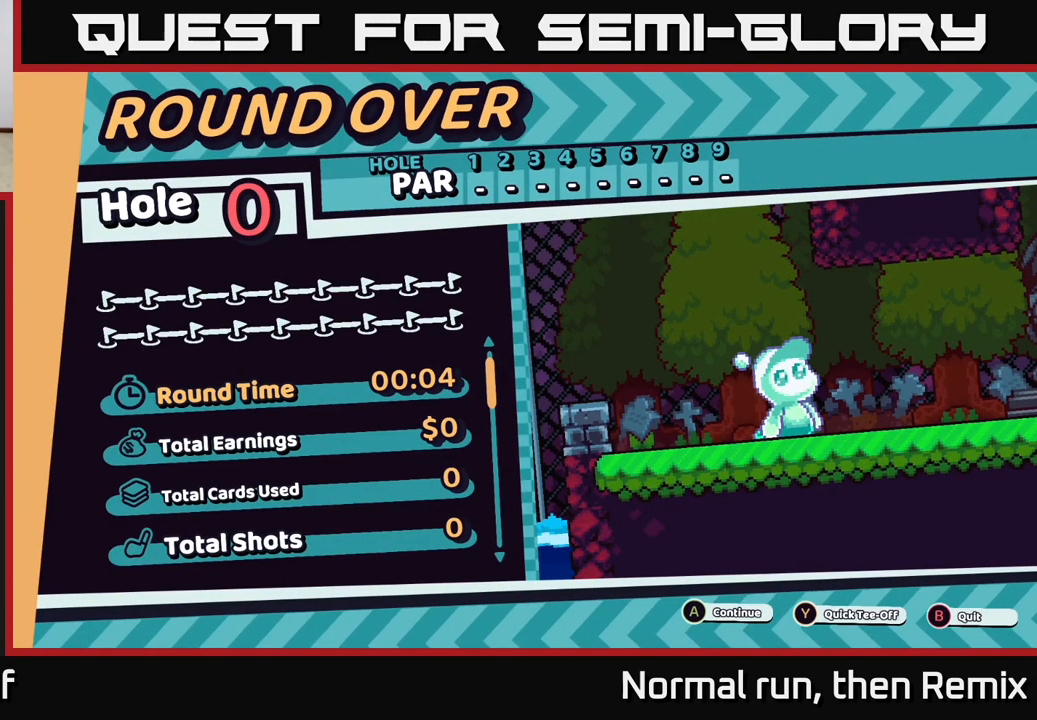
{"buttons": ["R2"], "left_stick": "center", "right_stick": "center", "events": []}
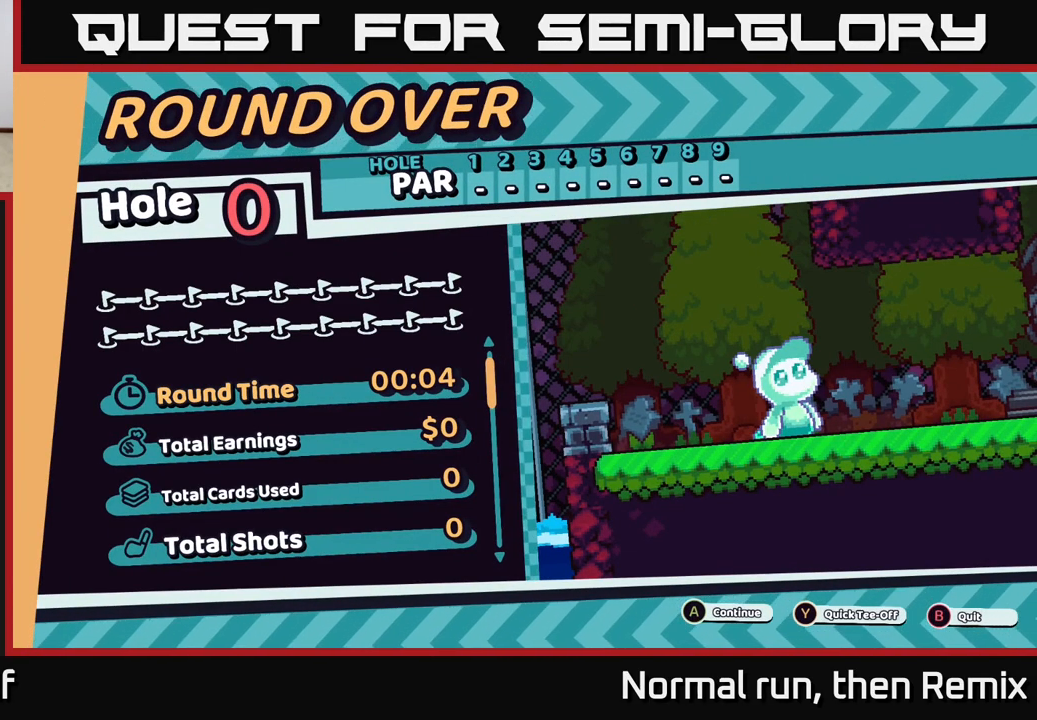
{"buttons": ["B"], "left_stick": "center", "right_stick": "center", "events": [[33, "R2", "up"], [483, "B", "down"]]}
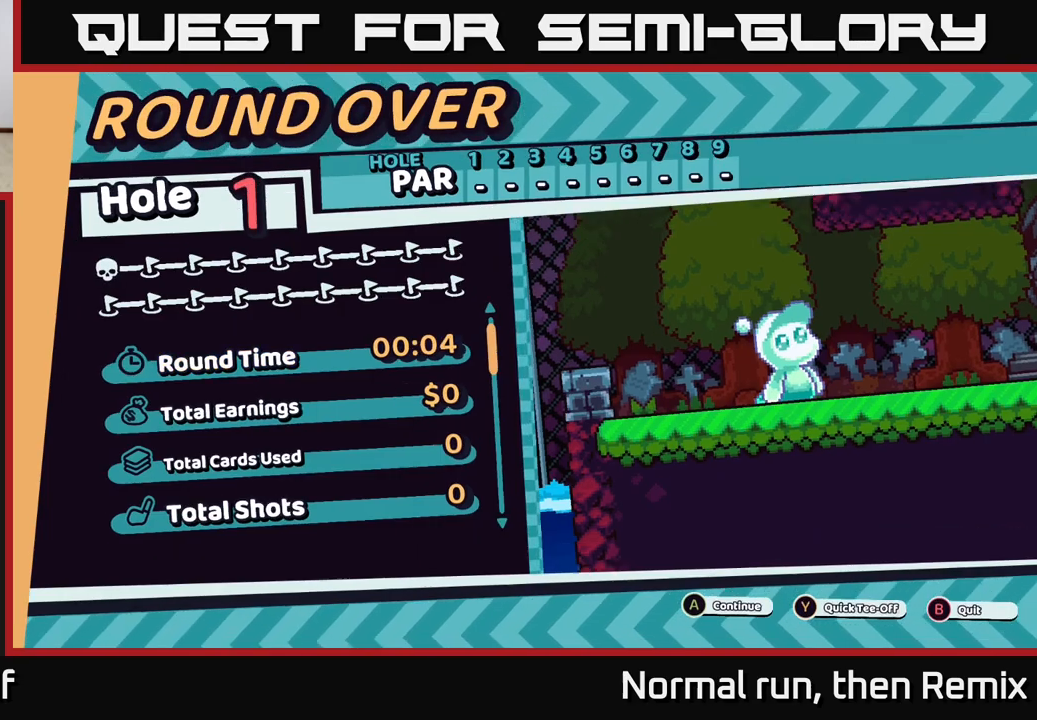
{"buttons": [], "left_stick": "center", "right_stick": "center", "events": [[50, "B", "up"]]}
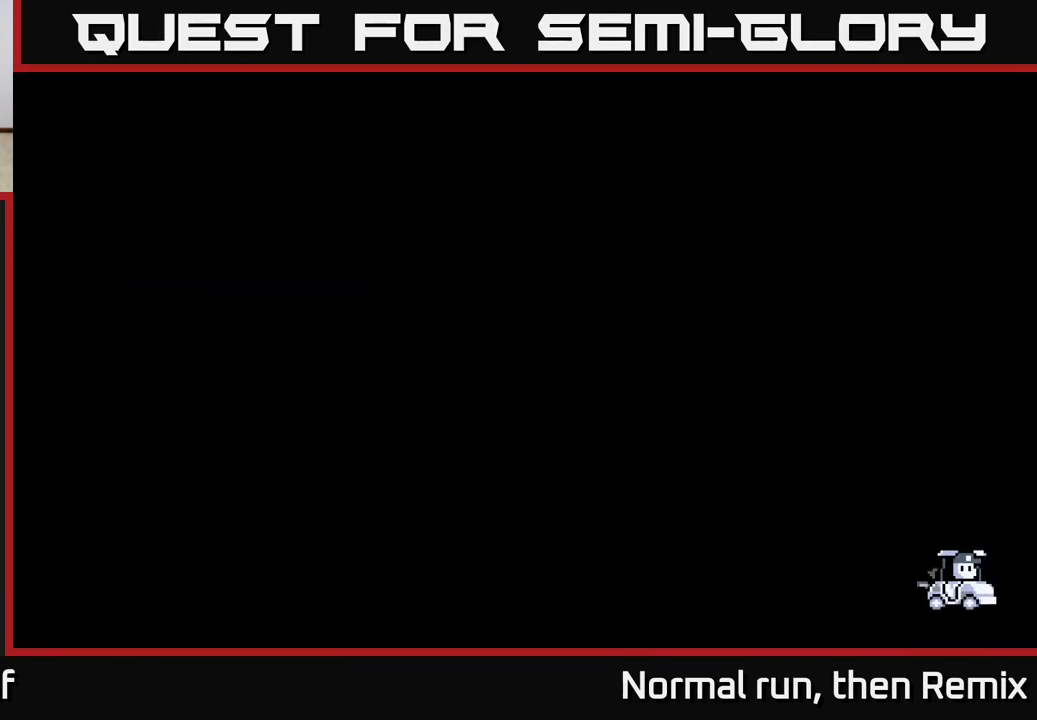
{"buttons": ["R2"], "left_stick": "center", "right_stick": "center", "events": [[100, "R2", "down"]]}
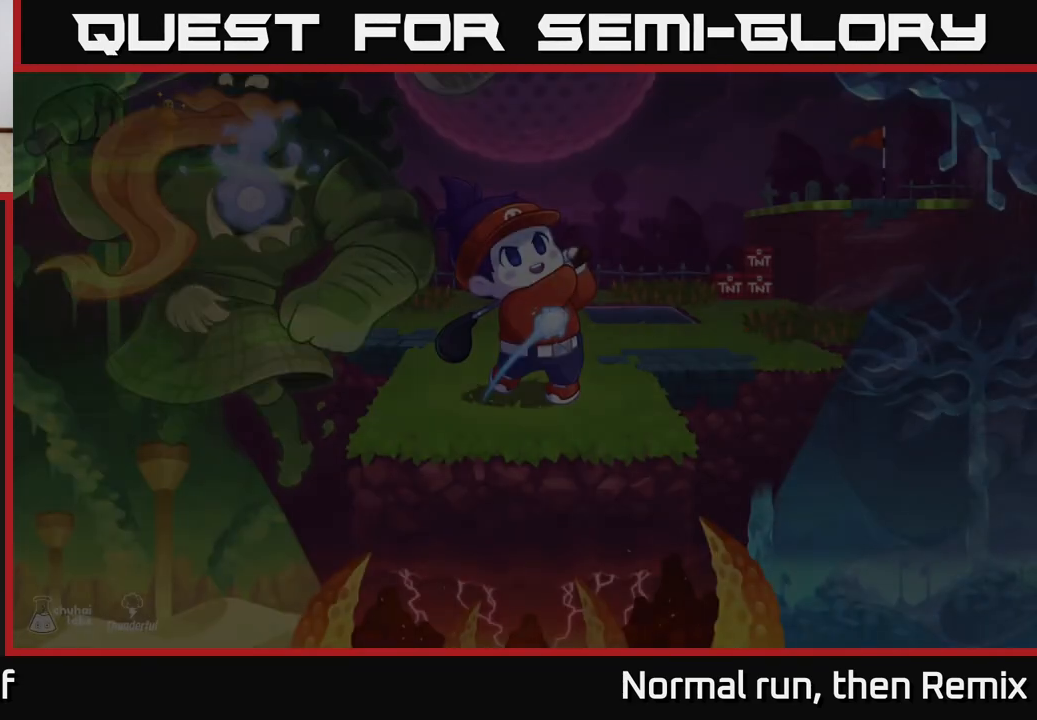
{"buttons": ["R2"], "left_stick": "center", "right_stick": "center", "events": [[250, "R2", "up"], [433, "R2", "down"]]}
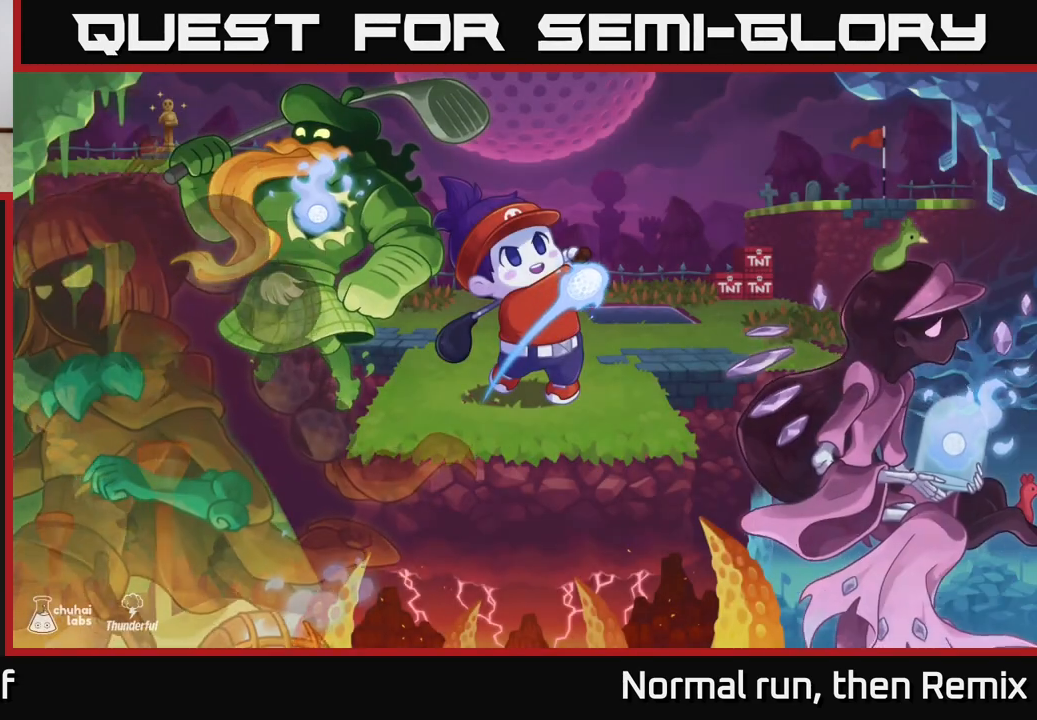
{"buttons": [], "left_stick": "center", "right_stick": "center", "events": [[117, "R2", "up"], [317, "A", "down"], [417, "A", "up"]]}
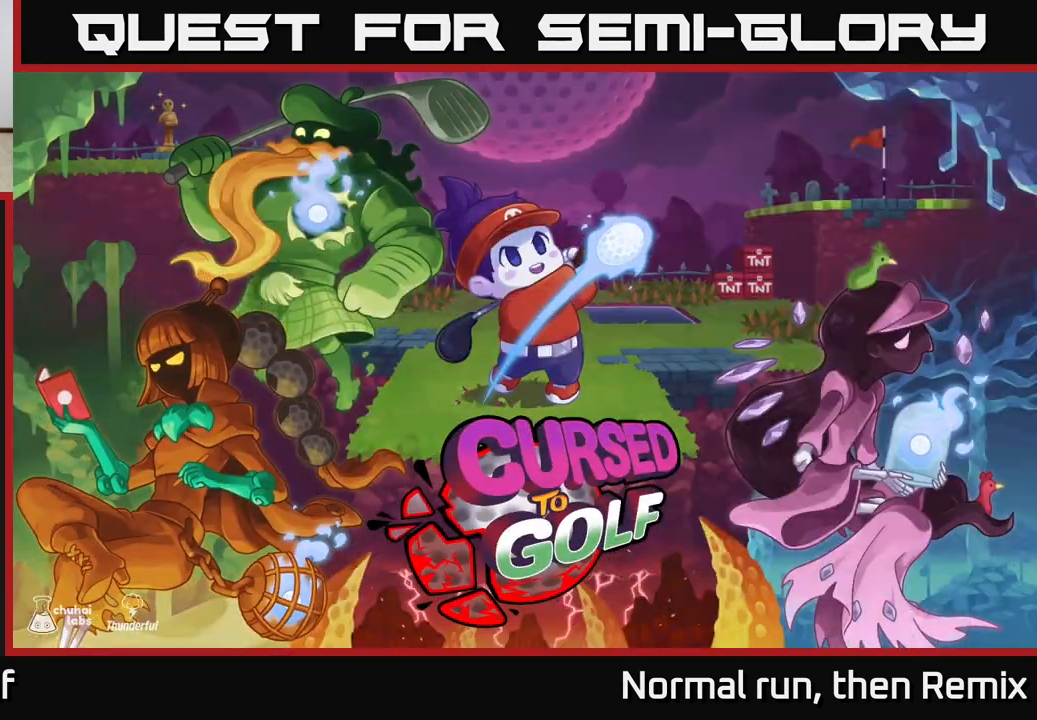
{"buttons": [], "left_stick": "center", "right_stick": "center", "events": [[300, "A", "down"], [417, "A", "up"]]}
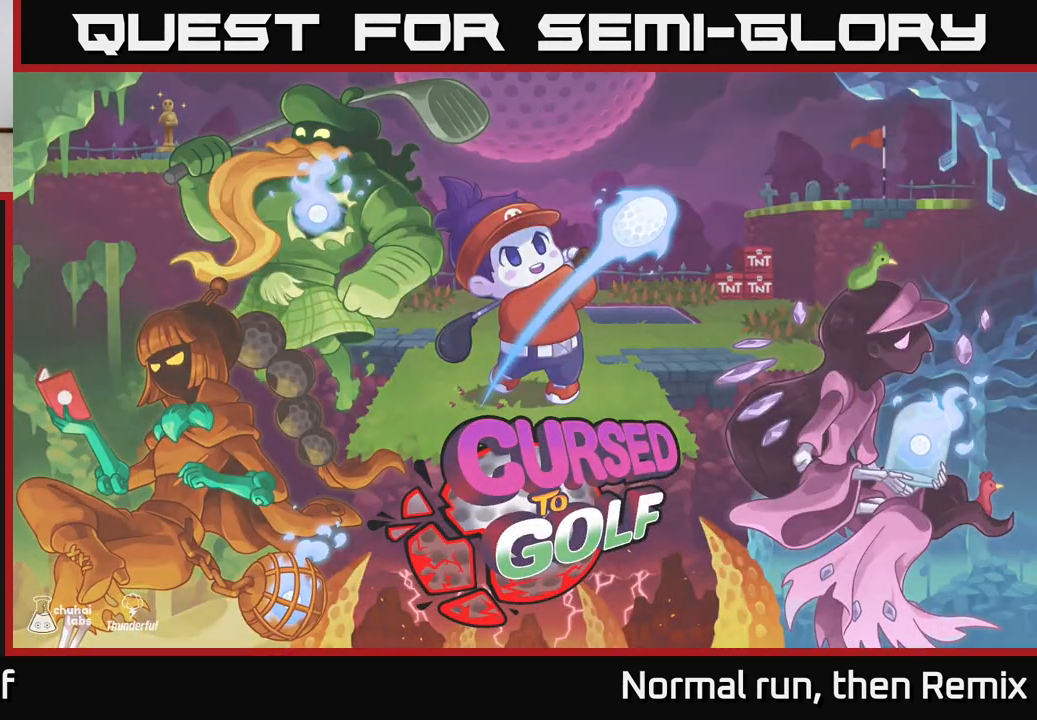
{"buttons": [], "left_stick": "center", "right_stick": "center", "events": []}
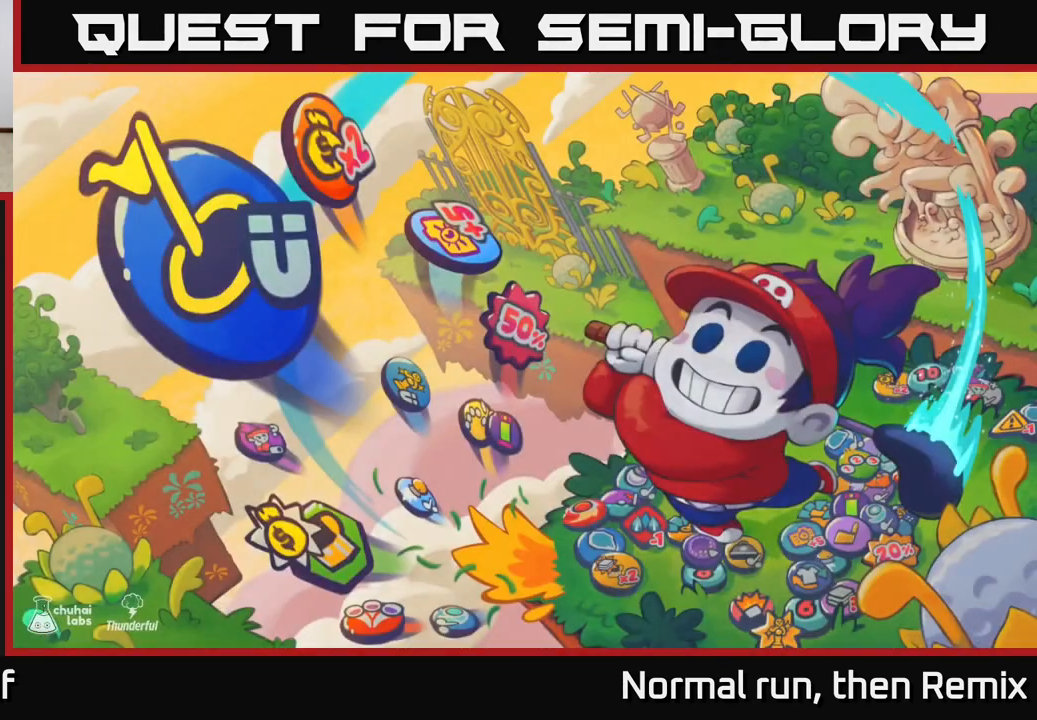
{"buttons": [], "left_stick": "center", "right_stick": "center", "events": [[400, "A", "down"], [500, "A", "up"]]}
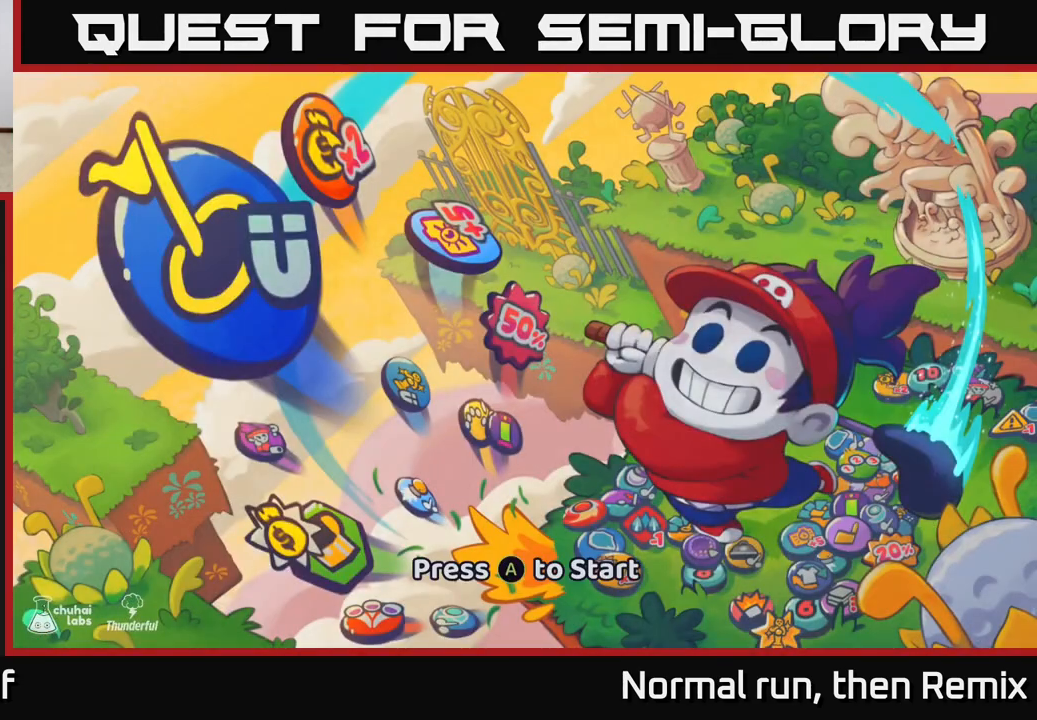
{"buttons": [], "left_stick": "center", "right_stick": "center", "events": [[283, "A", "down"], [400, "A", "up"]]}
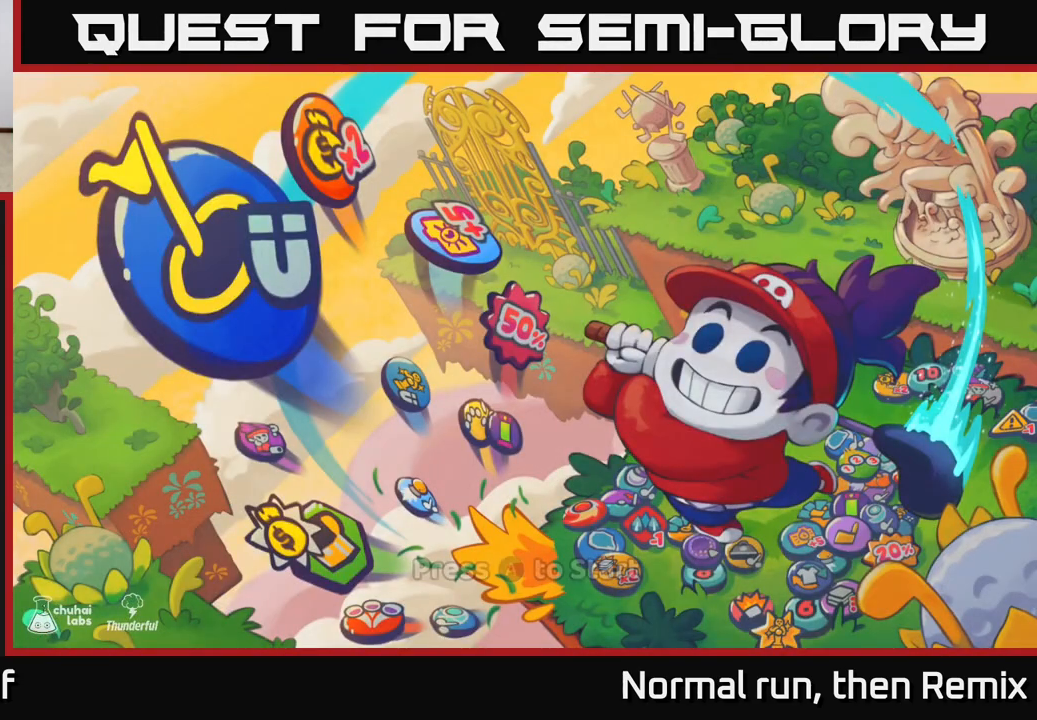
{"buttons": [], "left_stick": "center", "right_stick": "center", "events": []}
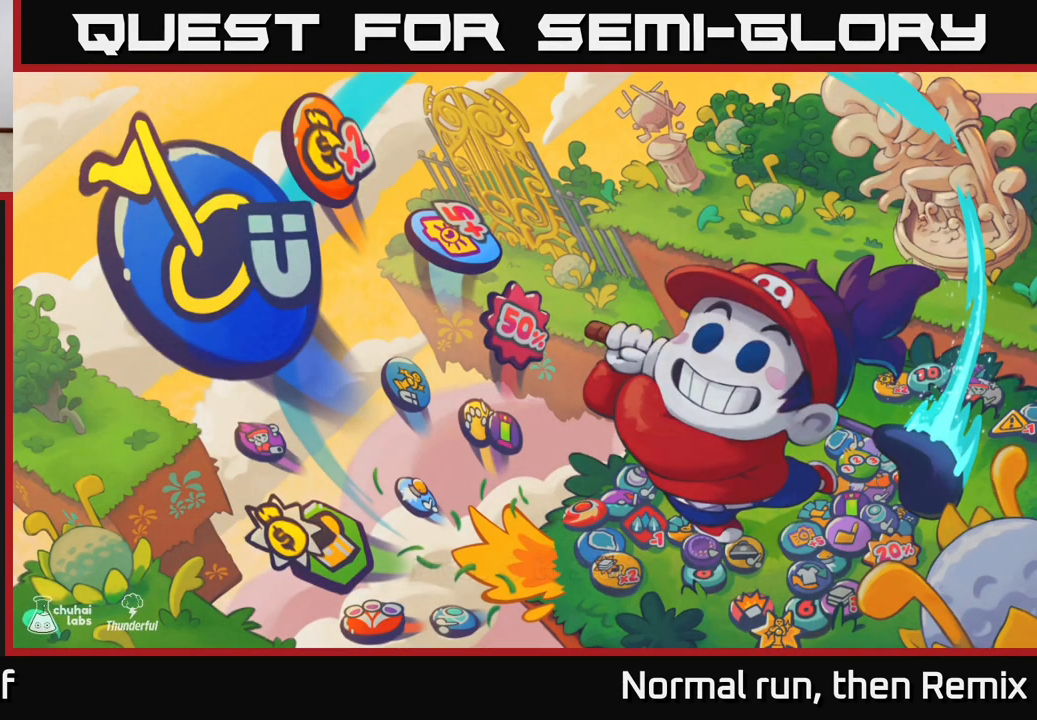
{"buttons": [], "left_stick": "center", "right_stick": "center", "events": []}
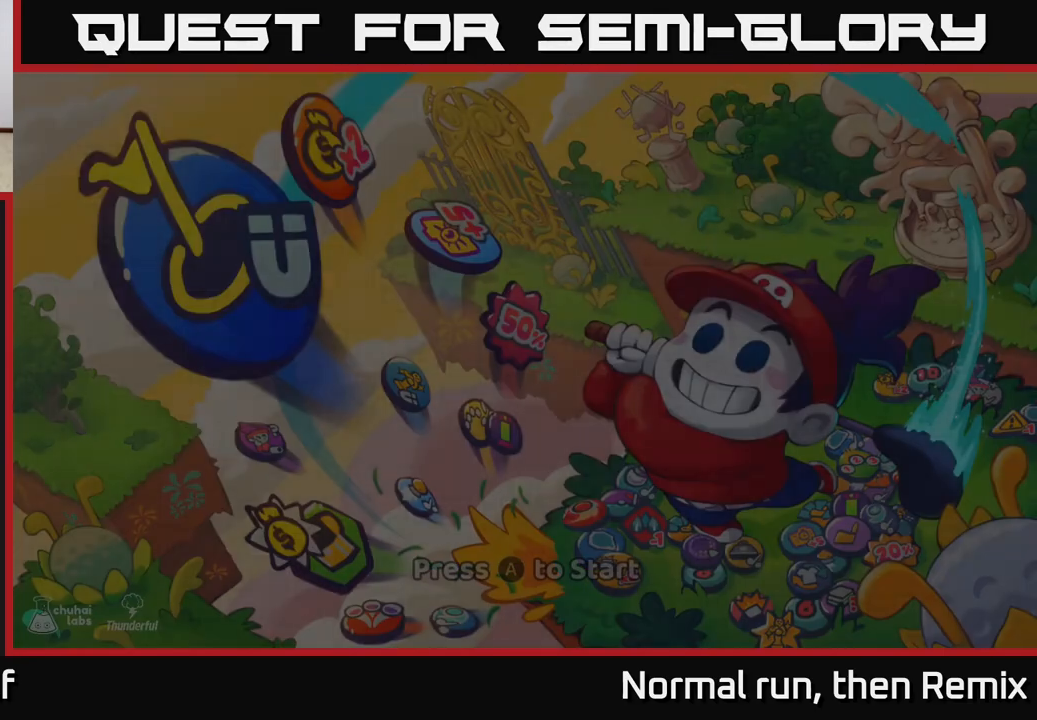
{"buttons": [], "left_stick": "center", "right_stick": "center", "events": []}
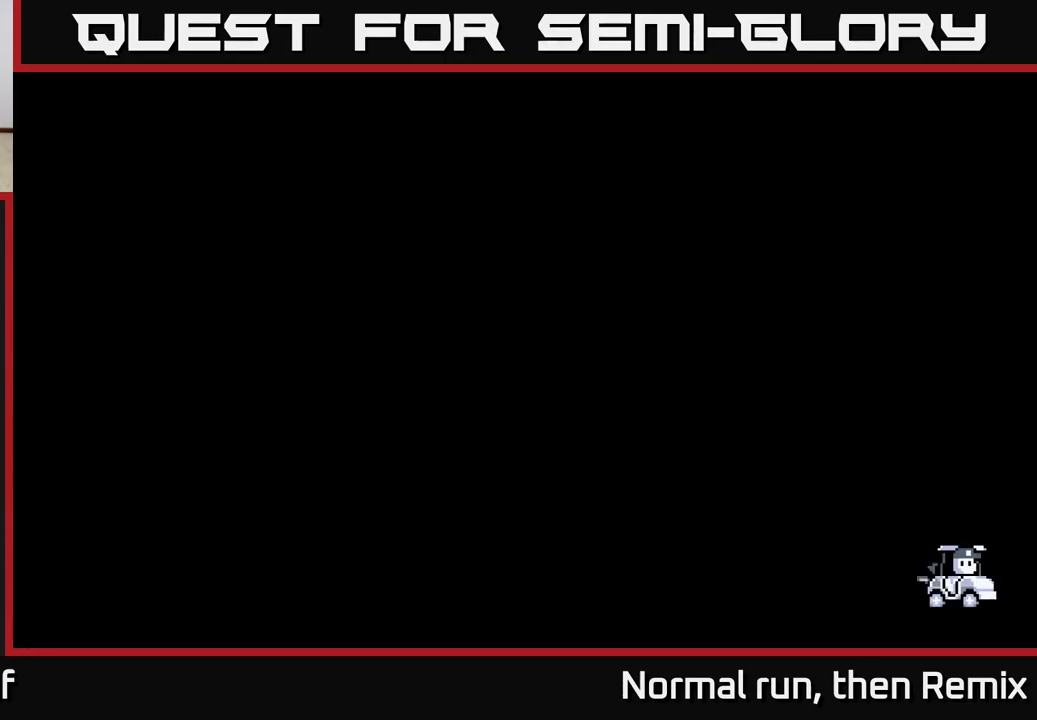
{"buttons": [], "left_stick": "center", "right_stick": "center", "events": []}
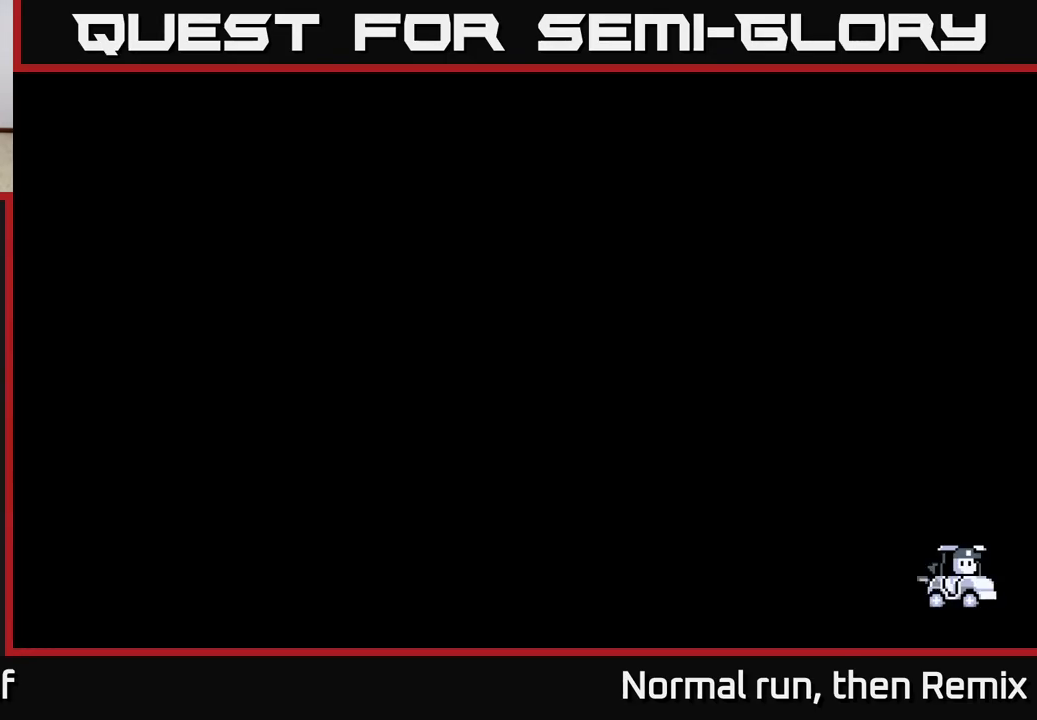
{"buttons": [], "left_stick": "center", "right_stick": "center", "events": []}
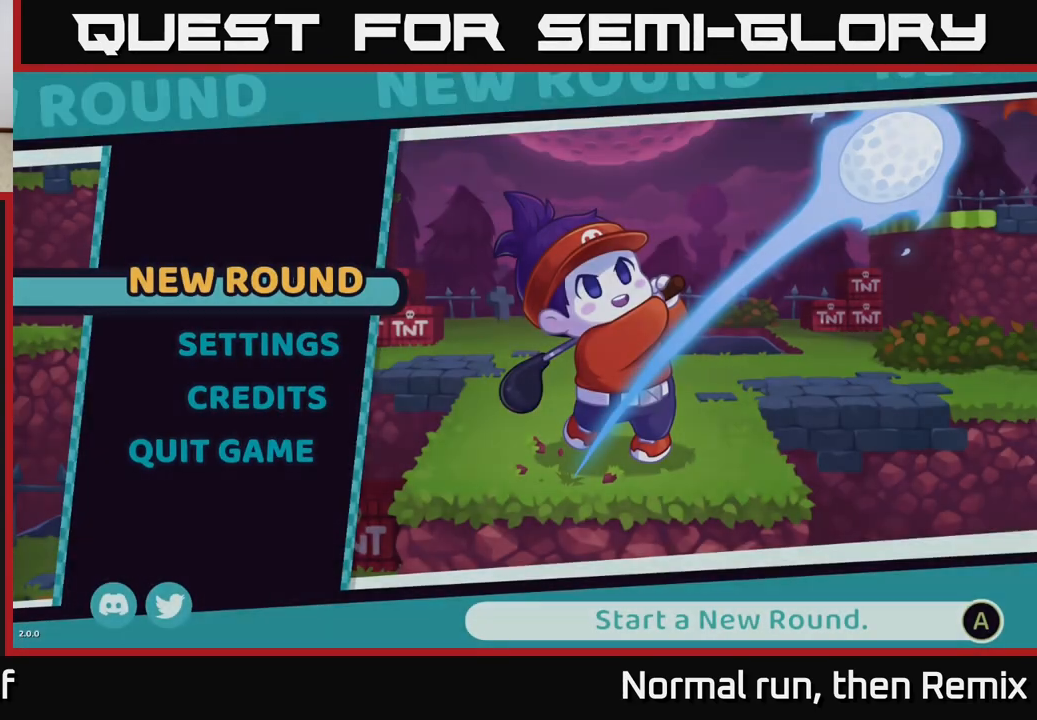
{"buttons": [], "left_stick": "center", "right_stick": "center", "events": []}